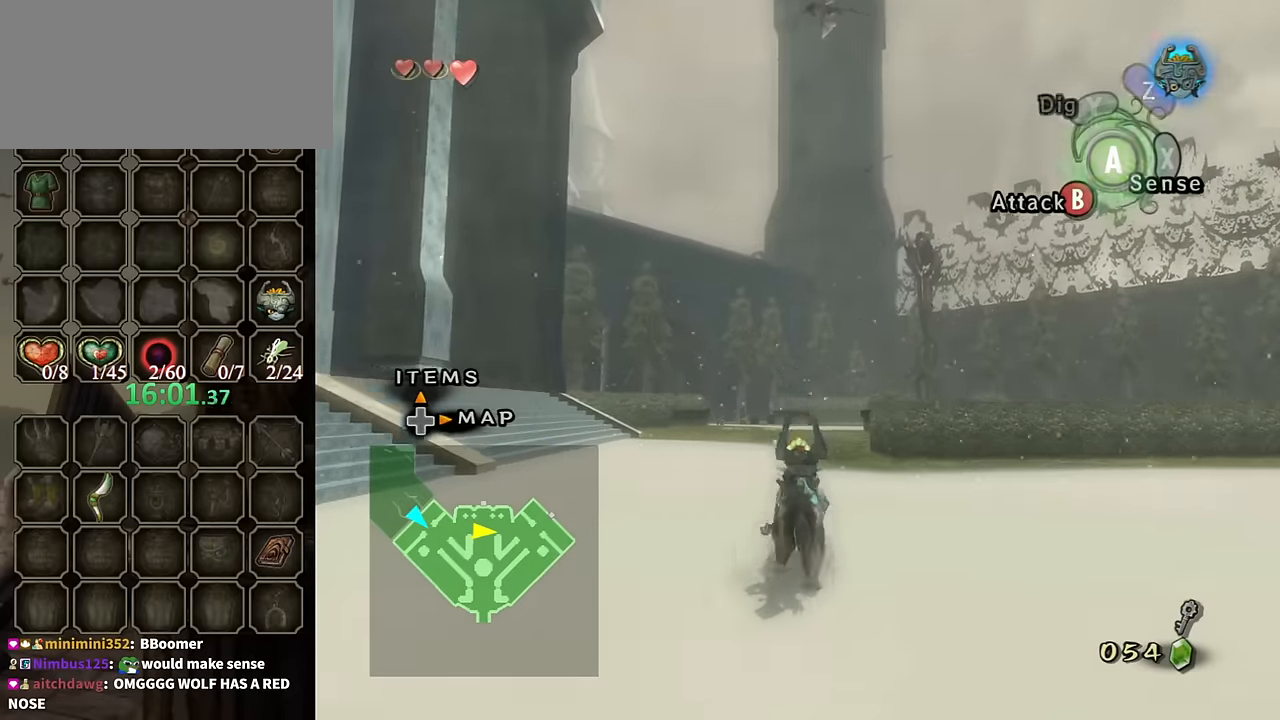
Gameplay with a controller (Nintendo layout); each line is a JSON object with the inputs held at the frame after it. "events" lists button and stick changes between this image and that frame as [ms after this image, input, new state], when the widget could be followed in between. Not read: L3 R3.
{"buttons": ["A"], "left_stick": "up", "right_stick": "center", "events": [[33, "A", "up"], [100, "A", "down"], [233, "A", "up"], [267, "A", "down"], [400, "A", "up"], [500, "A", "down"]]}
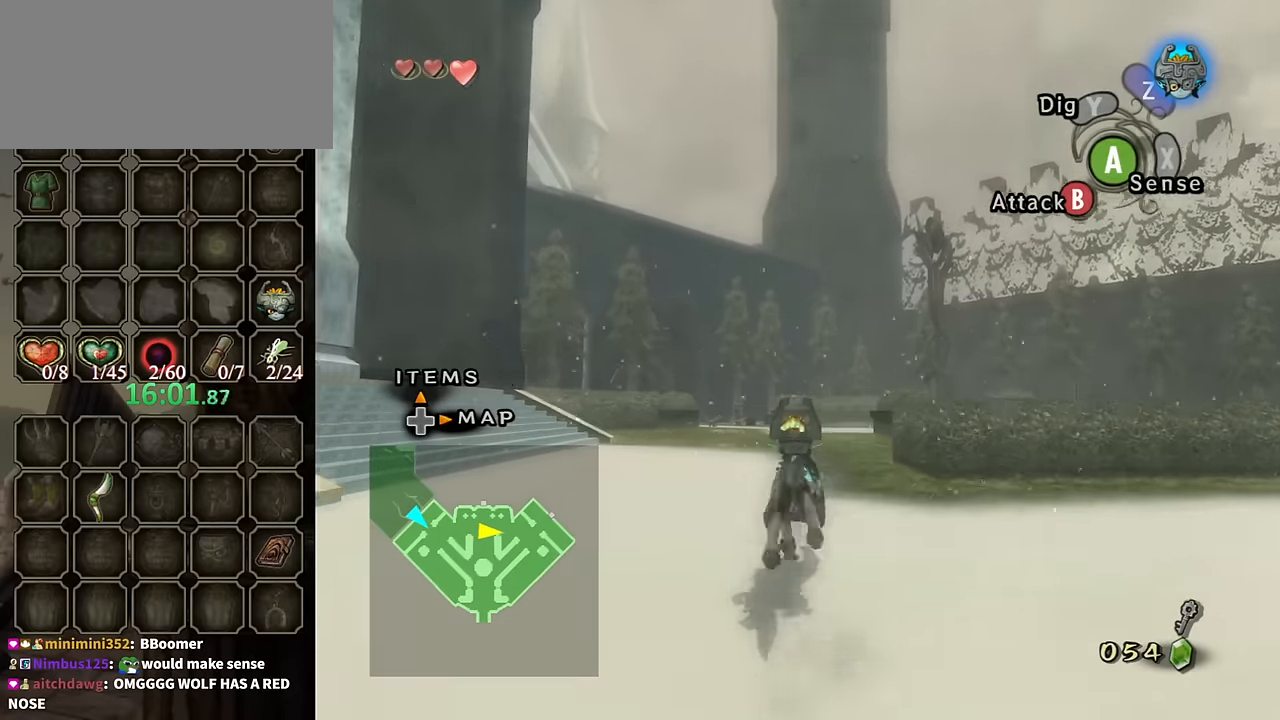
{"buttons": [], "left_stick": "up", "right_stick": "center", "events": [[67, "A", "up"]]}
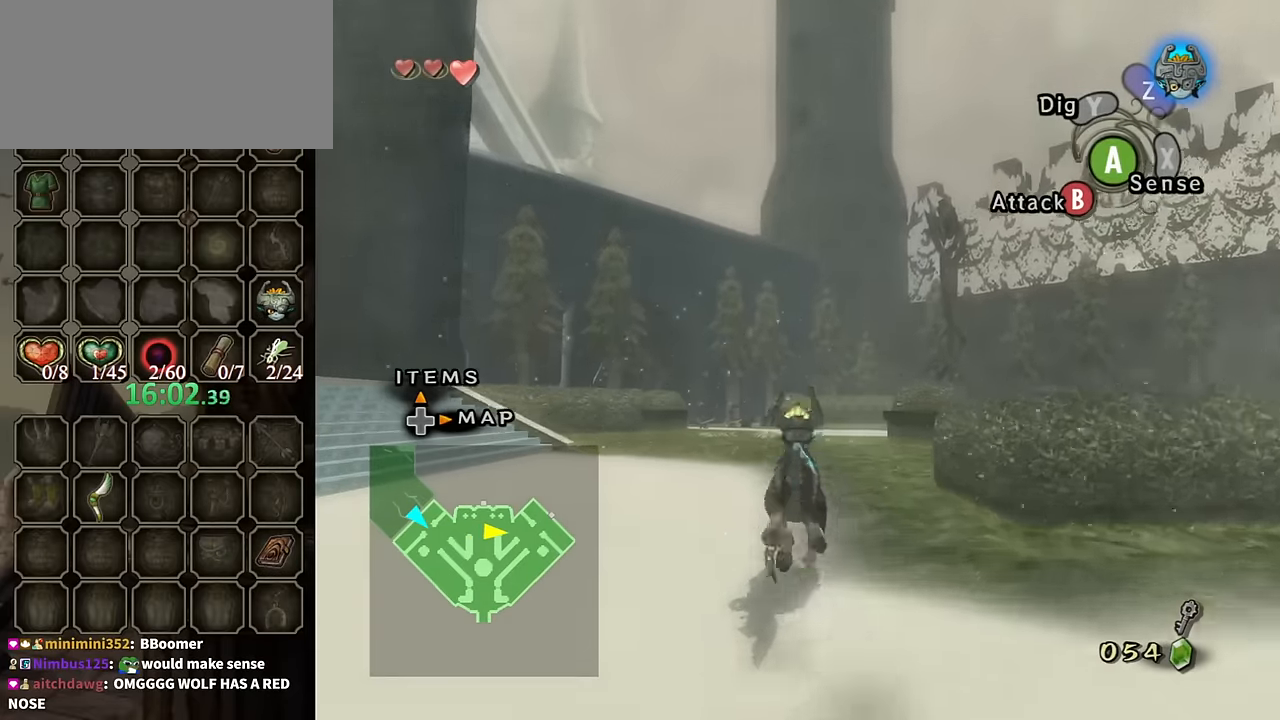
{"buttons": [], "left_stick": "up", "right_stick": "center", "events": []}
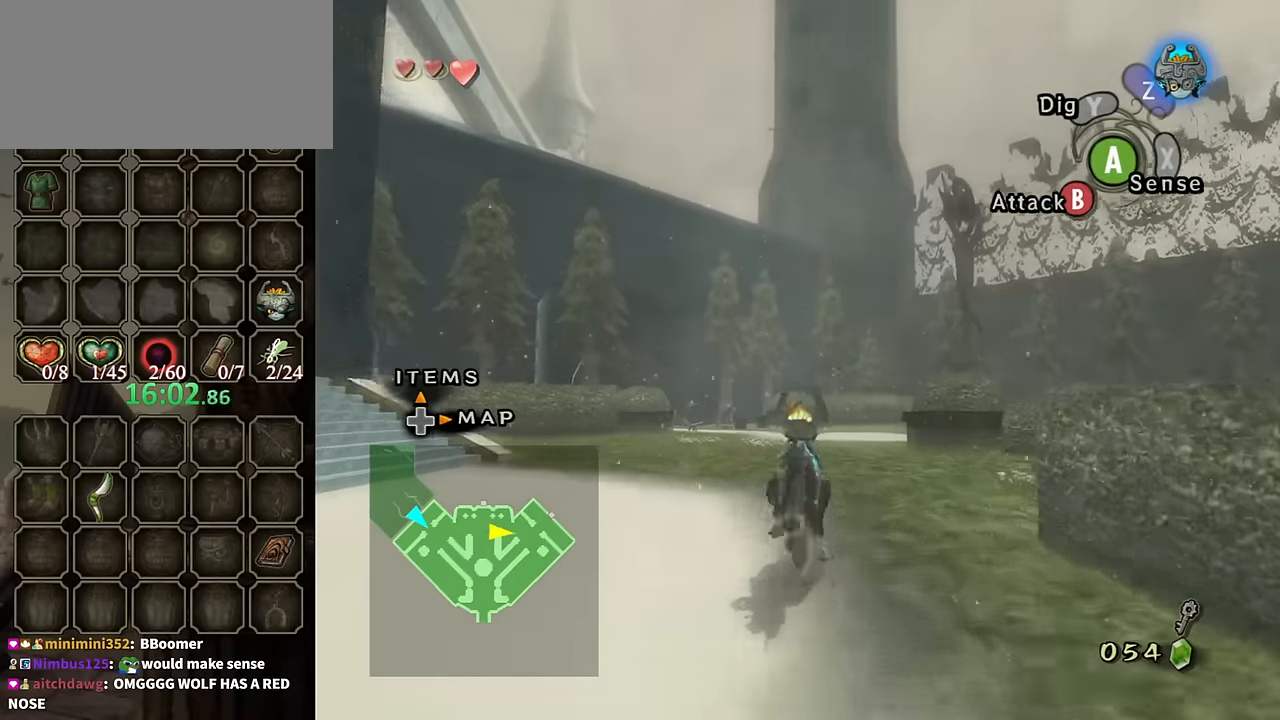
{"buttons": [], "left_stick": "up", "right_stick": "center", "events": [[33, "A", "down"], [67, "A", "up"], [167, "A", "down"], [267, "A", "up"], [400, "A", "down"], [433, "A", "up"]]}
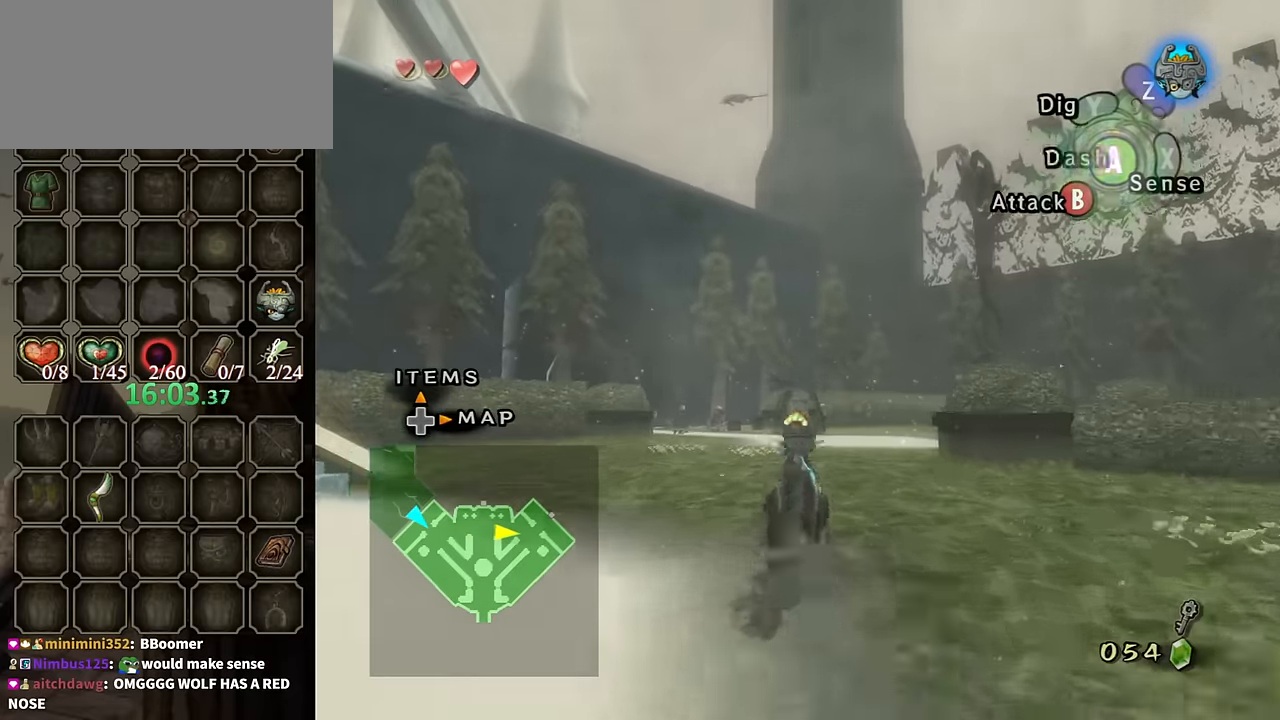
{"buttons": [], "left_stick": "up", "right_stick": "center", "events": [[33, "A", "down"], [133, "A", "up"], [200, "A", "down"], [267, "A", "up"], [367, "A", "down"], [467, "A", "up"]]}
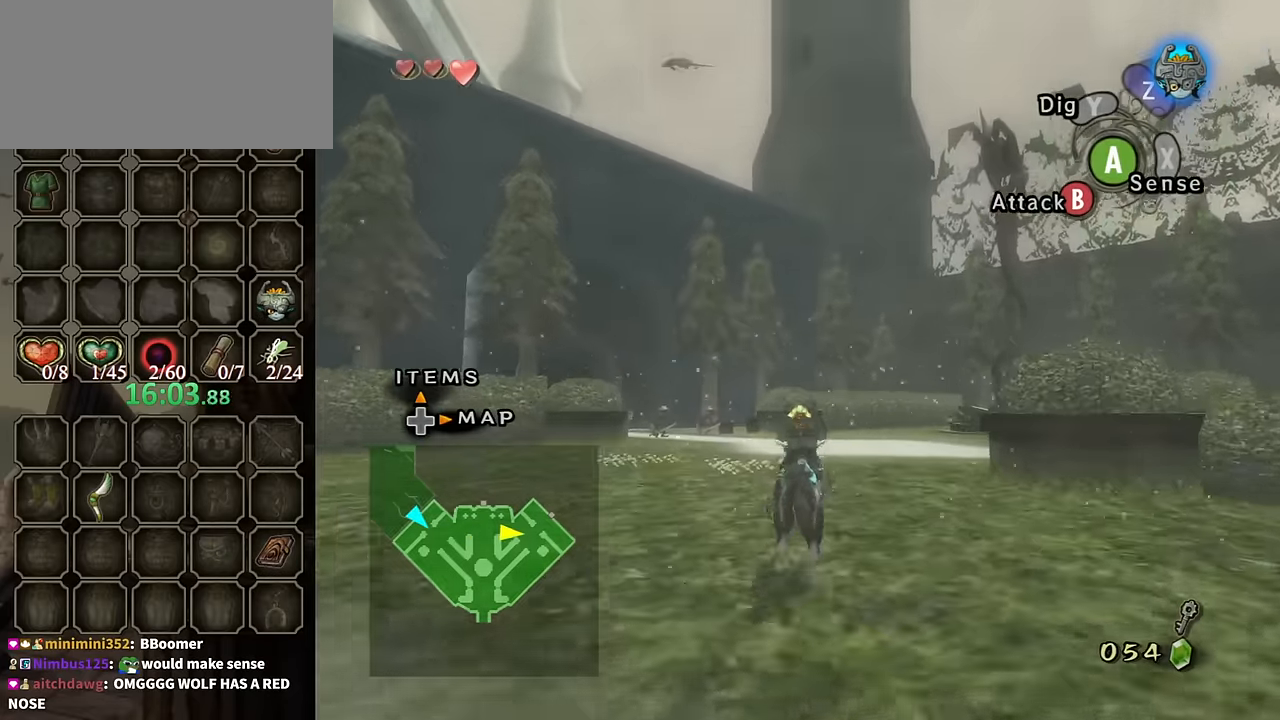
{"buttons": [], "left_stick": "up", "right_stick": "center", "events": [[33, "A", "down"], [100, "A", "up"], [233, "A", "down"], [300, "A", "up"]]}
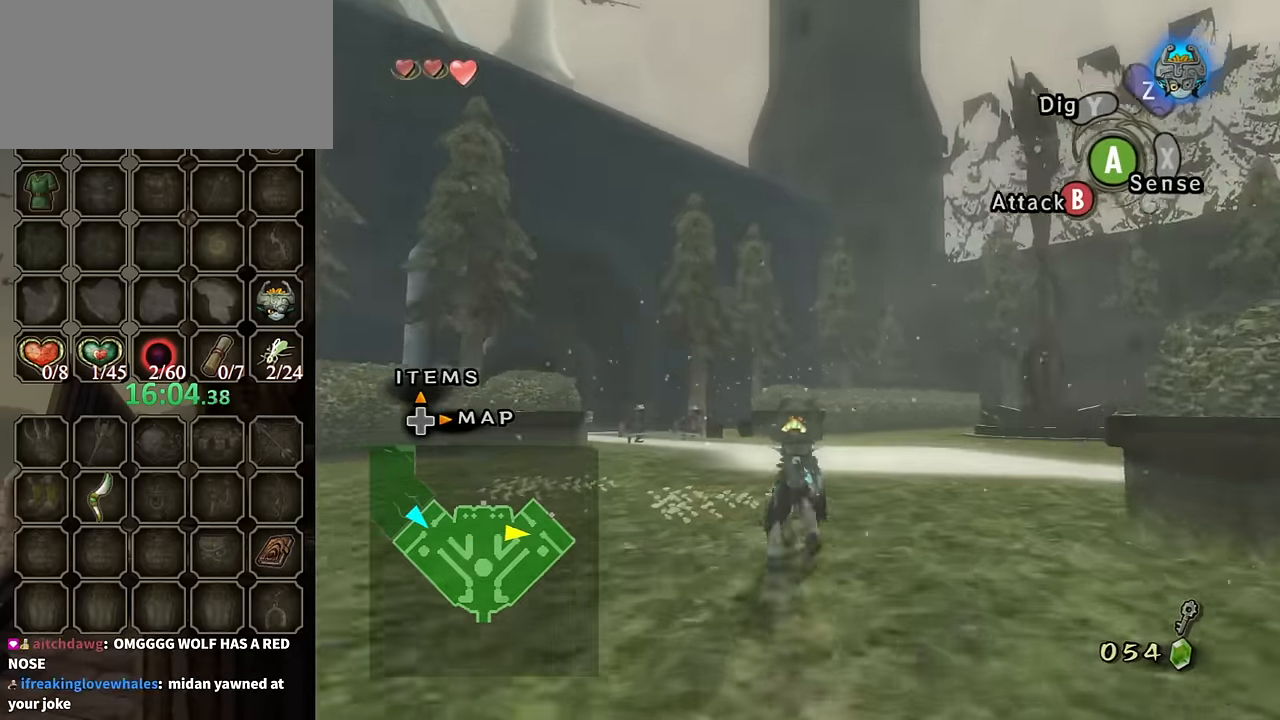
{"buttons": ["A"], "left_stick": "up", "right_stick": "center", "events": [[333, "A", "down"], [433, "A", "up"], [500, "A", "down"]]}
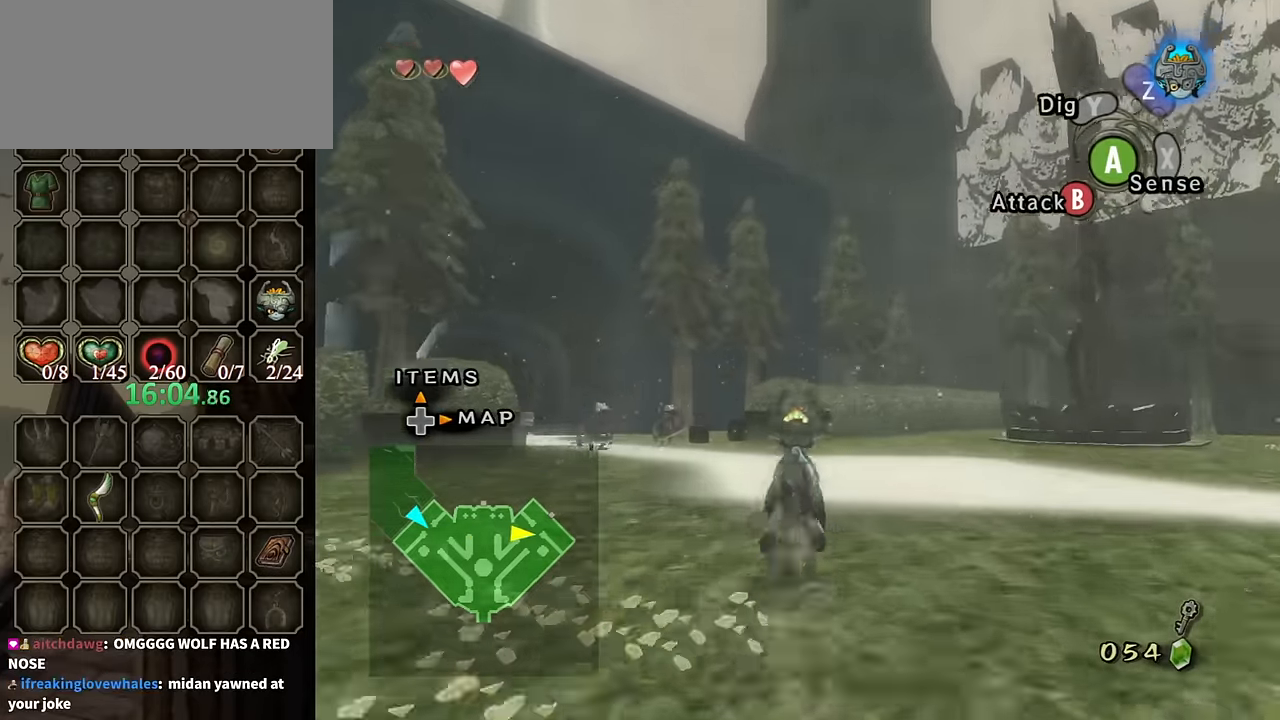
{"buttons": ["A"], "left_stick": "up", "right_stick": "center", "events": [[100, "A", "up"], [167, "A", "down"], [267, "A", "up"], [333, "A", "down"], [400, "A", "up"], [500, "A", "down"]]}
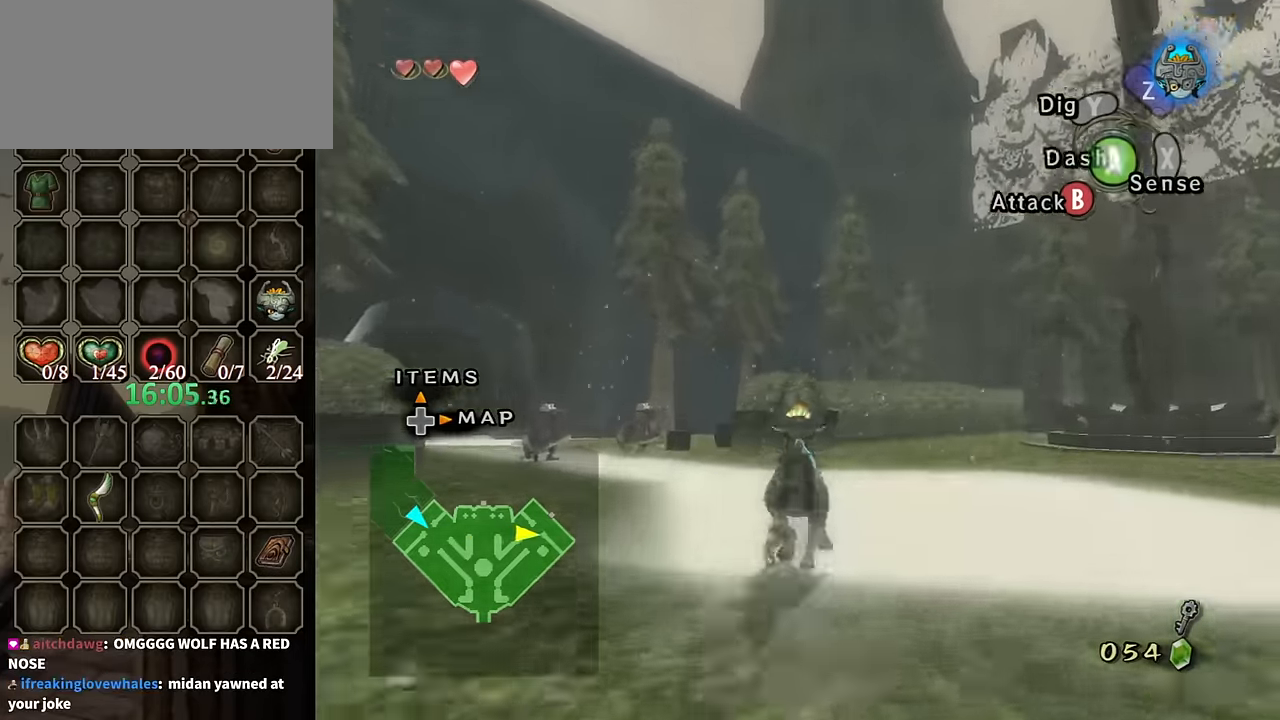
{"buttons": ["A"], "left_stick": "up", "right_stick": "center", "events": [[66, "A", "up"], [133, "A", "down"], [233, "A", "up"], [300, "A", "down"], [400, "A", "up"], [433, "A", "down"]]}
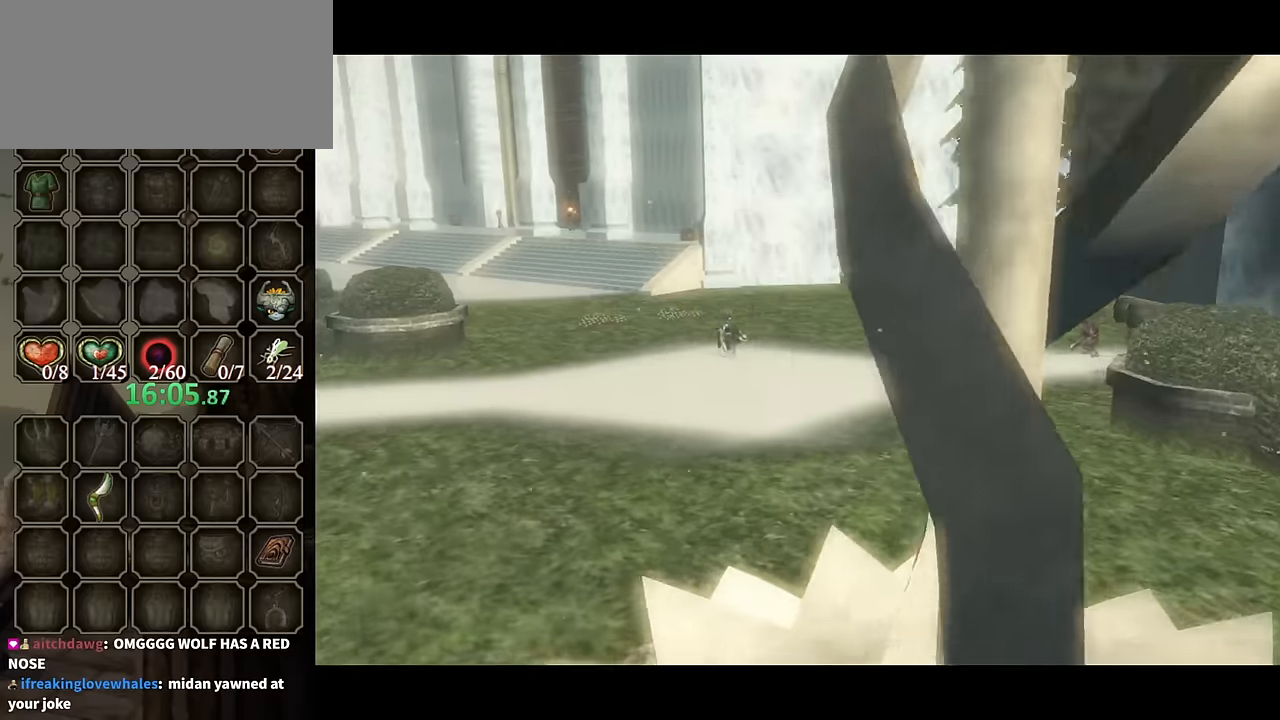
{"buttons": [], "left_stick": "up", "right_stick": "center", "events": [[33, "A", "up"], [66, "A", "down"], [166, "A", "up"]]}
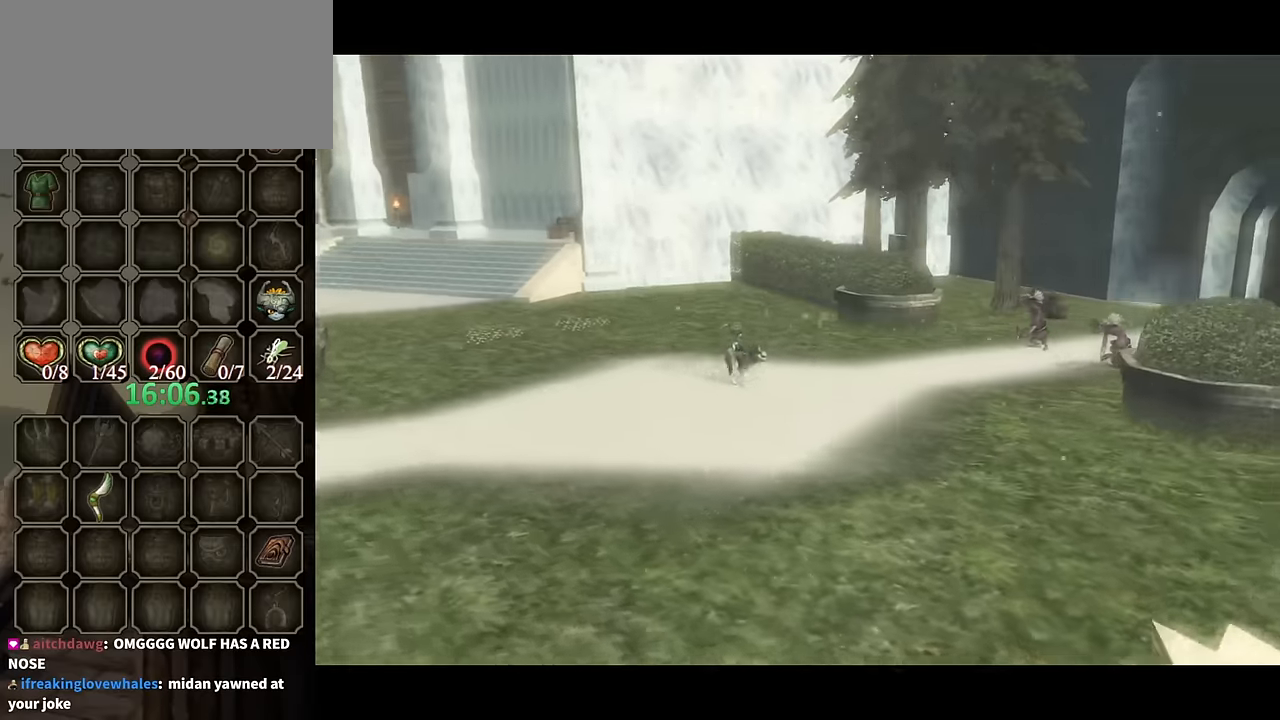
{"buttons": [], "left_stick": "center", "right_stick": "center", "events": [[33, "left_stick", "up-right"], [133, "left_stick", "center"]]}
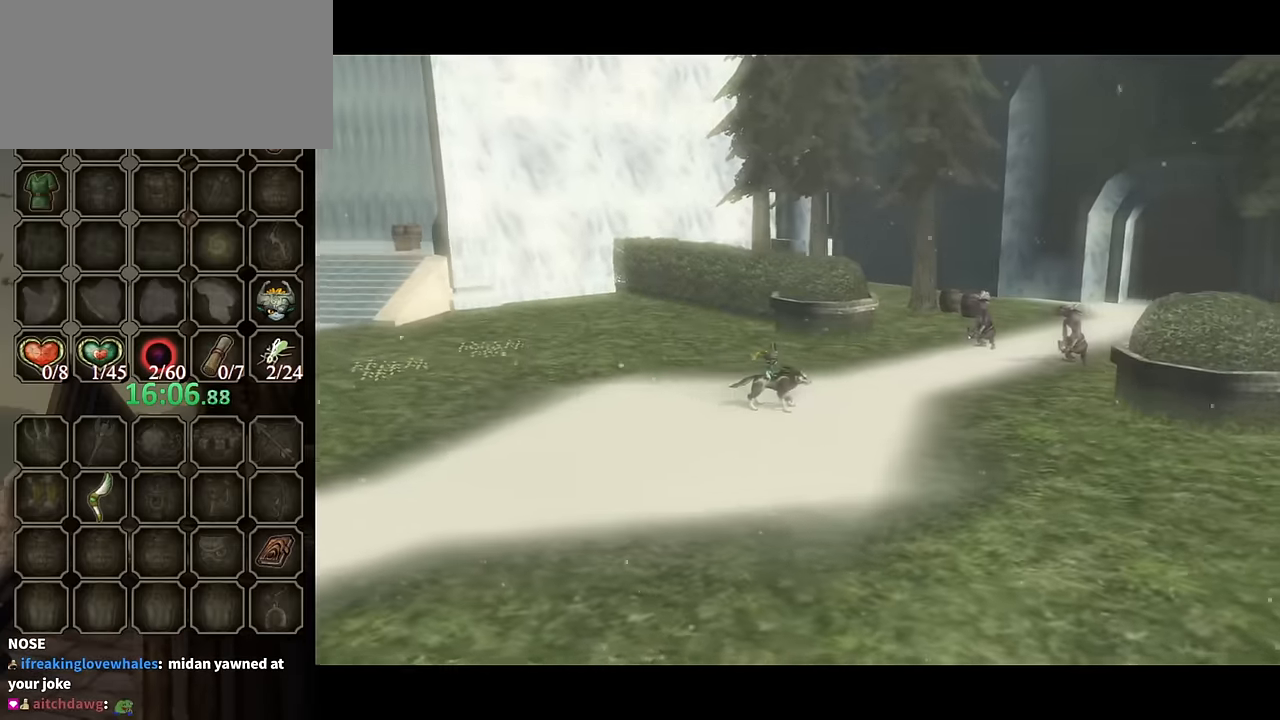
{"buttons": [], "left_stick": "center", "right_stick": "center", "events": []}
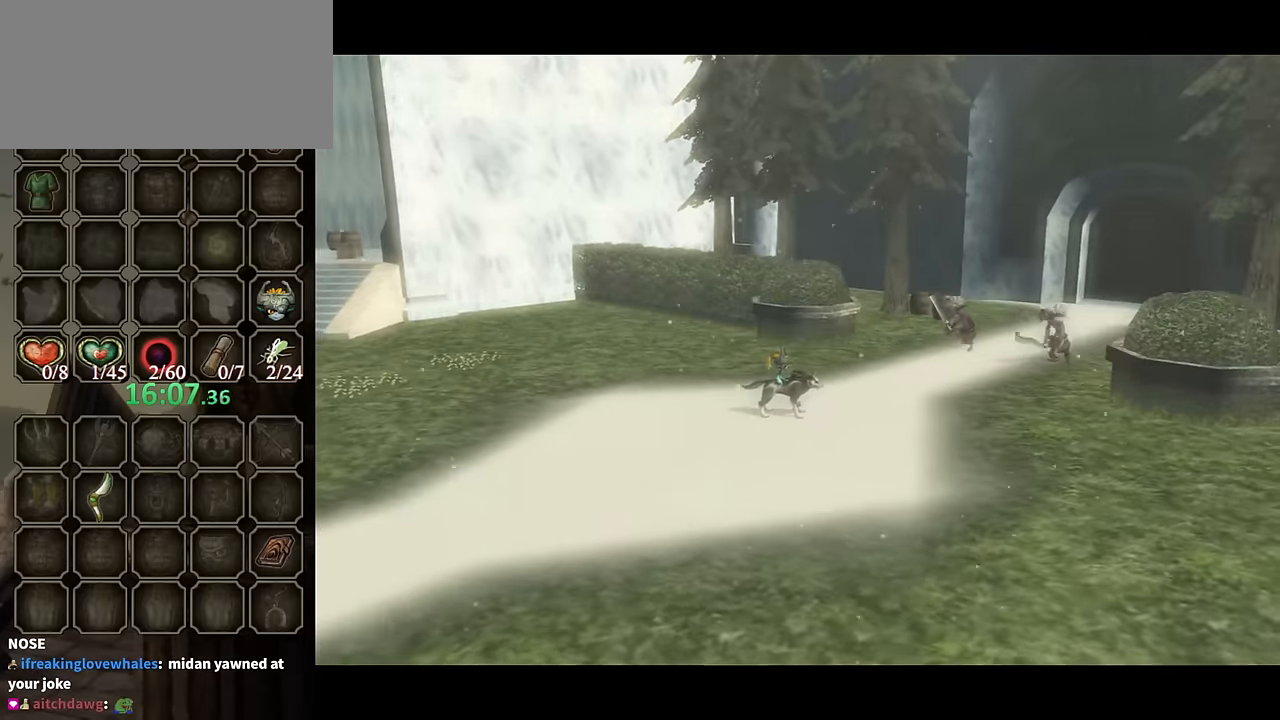
{"buttons": [], "left_stick": "center", "right_stick": "center", "events": []}
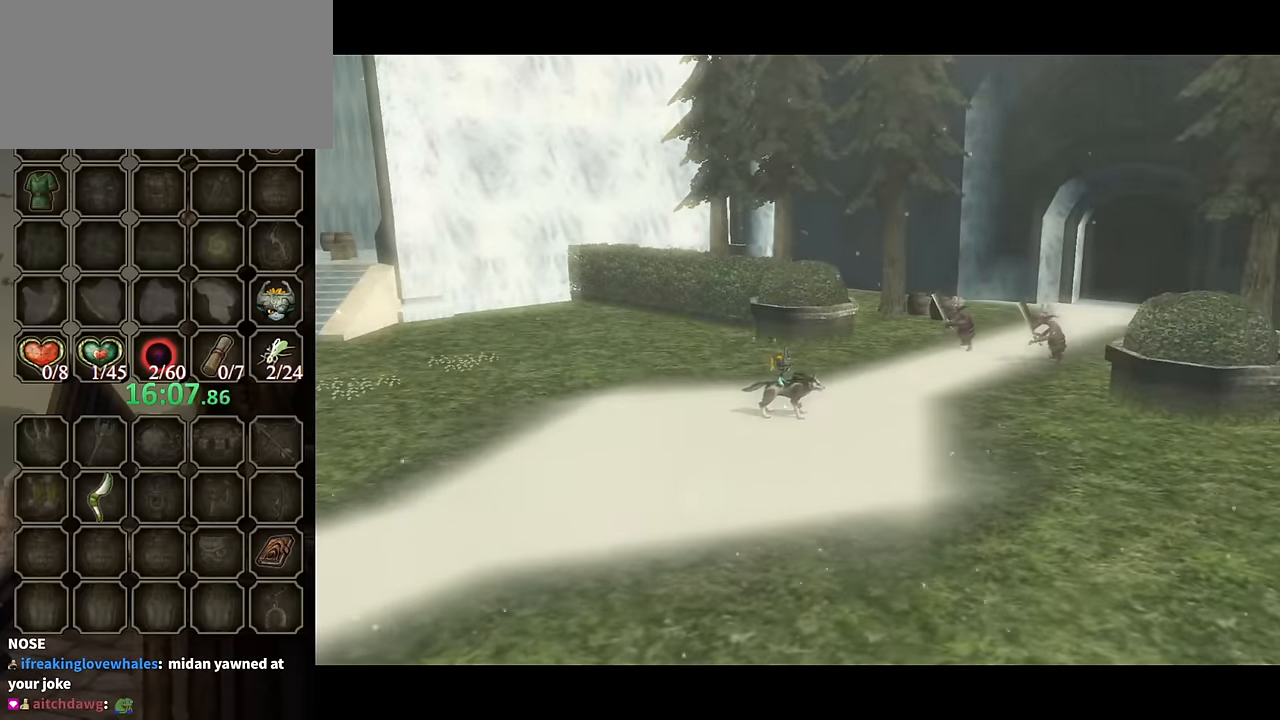
{"buttons": [], "left_stick": "center", "right_stick": "center", "events": []}
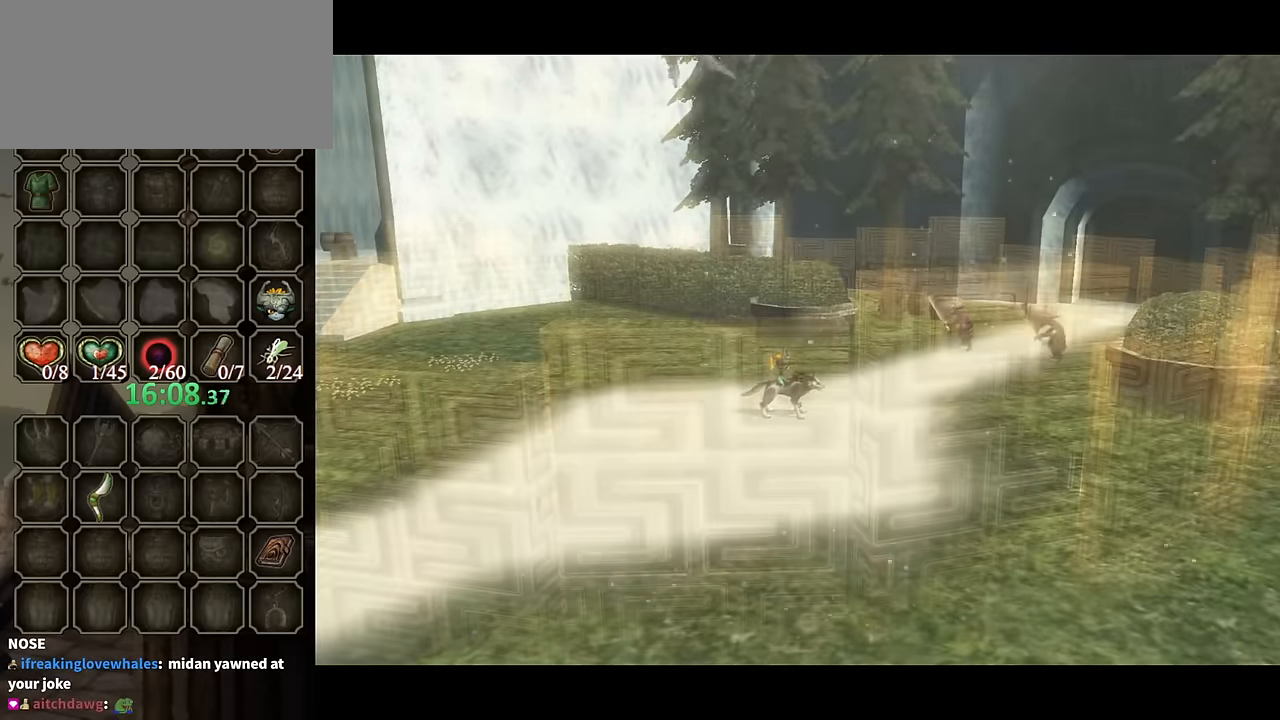
{"buttons": [], "left_stick": "center", "right_stick": "center", "events": []}
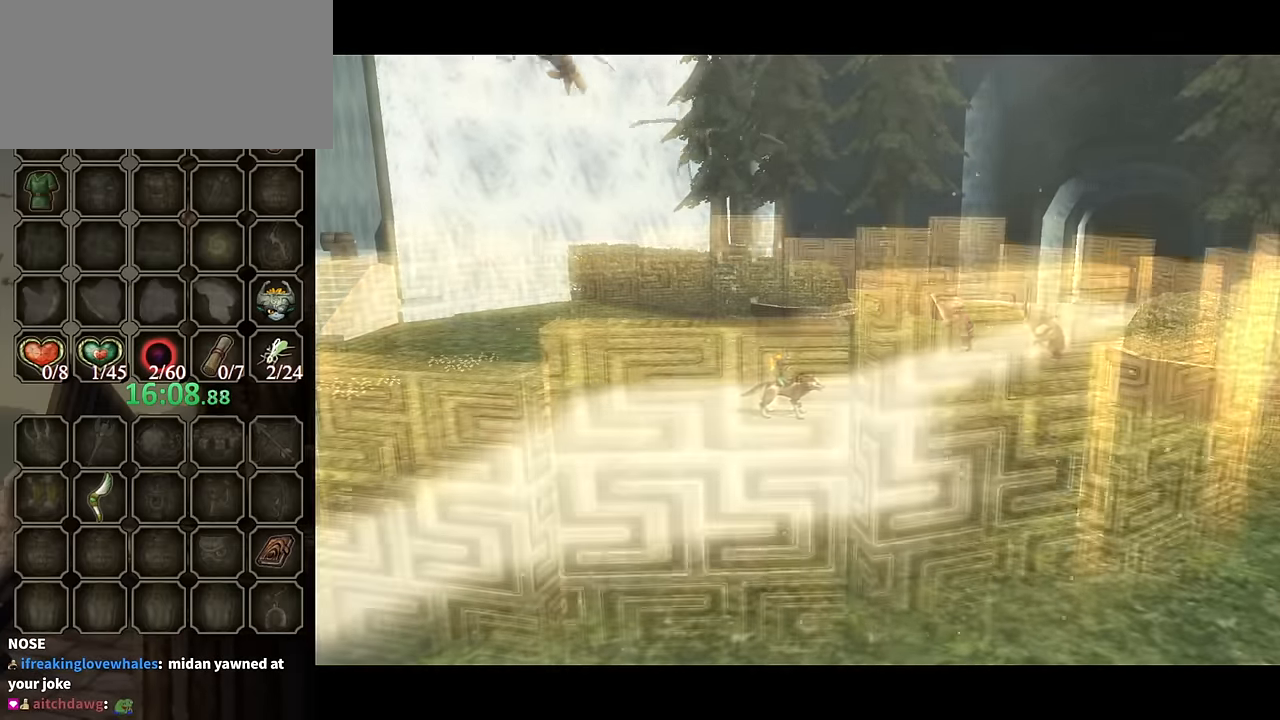
{"buttons": [], "left_stick": "center", "right_stick": "center", "events": []}
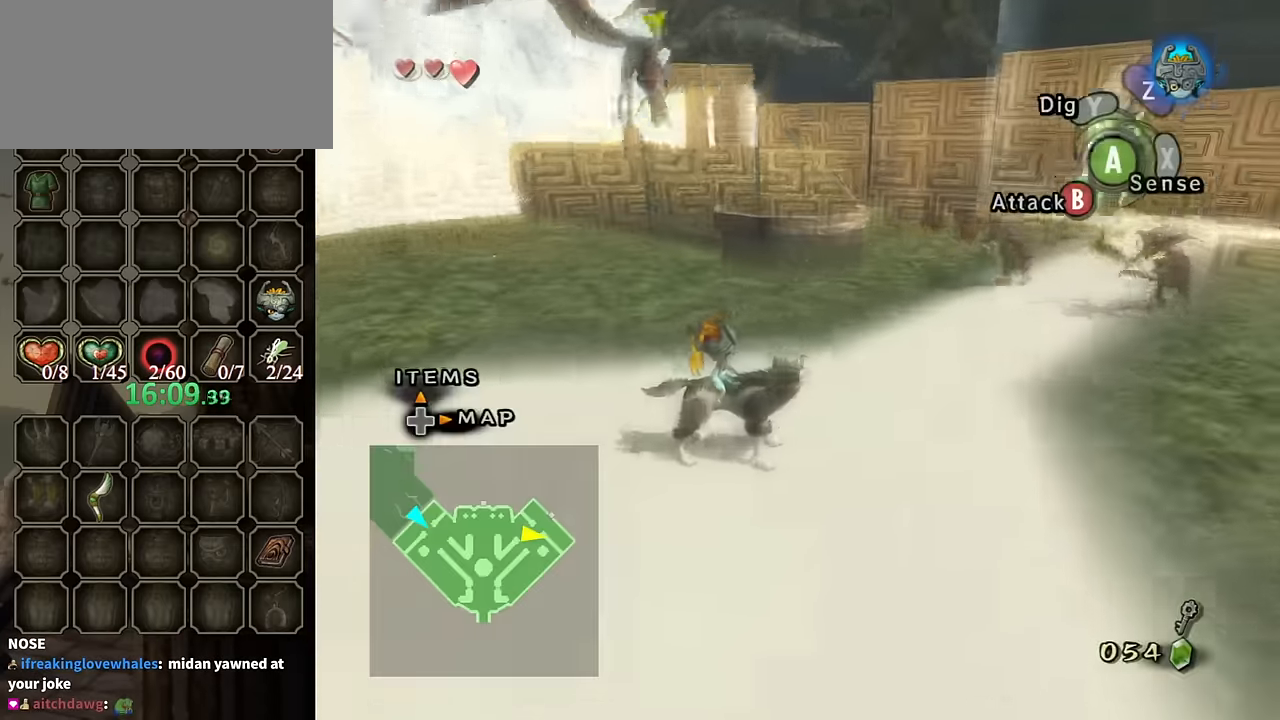
{"buttons": ["B"], "left_stick": "up-right", "right_stick": "center", "events": [[133, "left_stick", "down-right"], [200, "left_stick", "right"], [333, "B", "down"], [400, "left_stick", "up-right"]]}
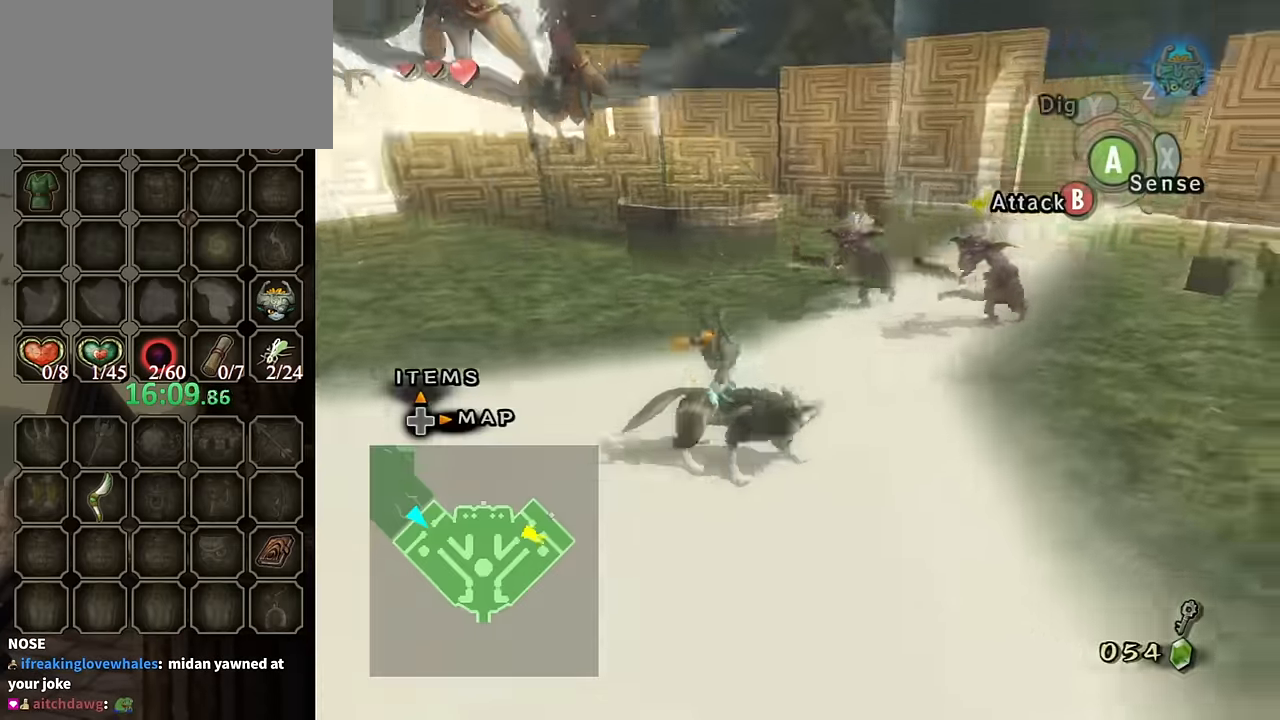
{"buttons": ["B"], "left_stick": "down", "right_stick": "center", "events": [[66, "left_stick", "down"]]}
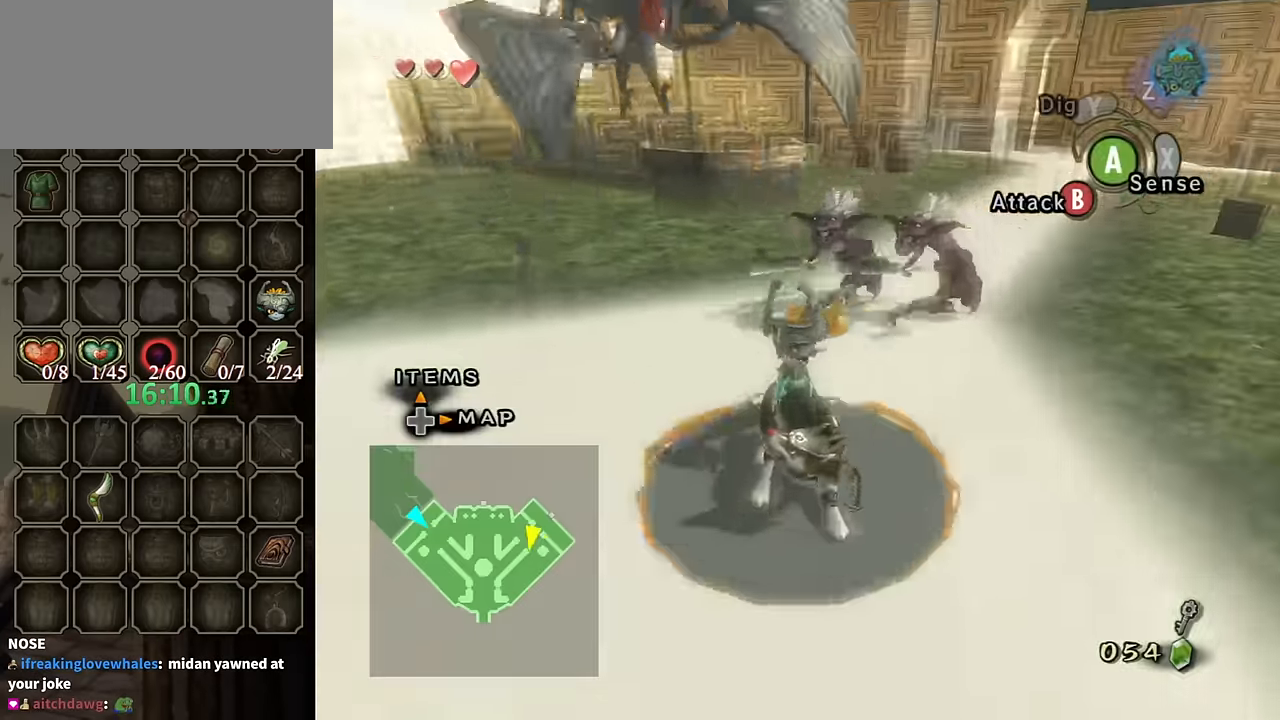
{"buttons": ["B"], "left_stick": "down", "right_stick": "center", "events": []}
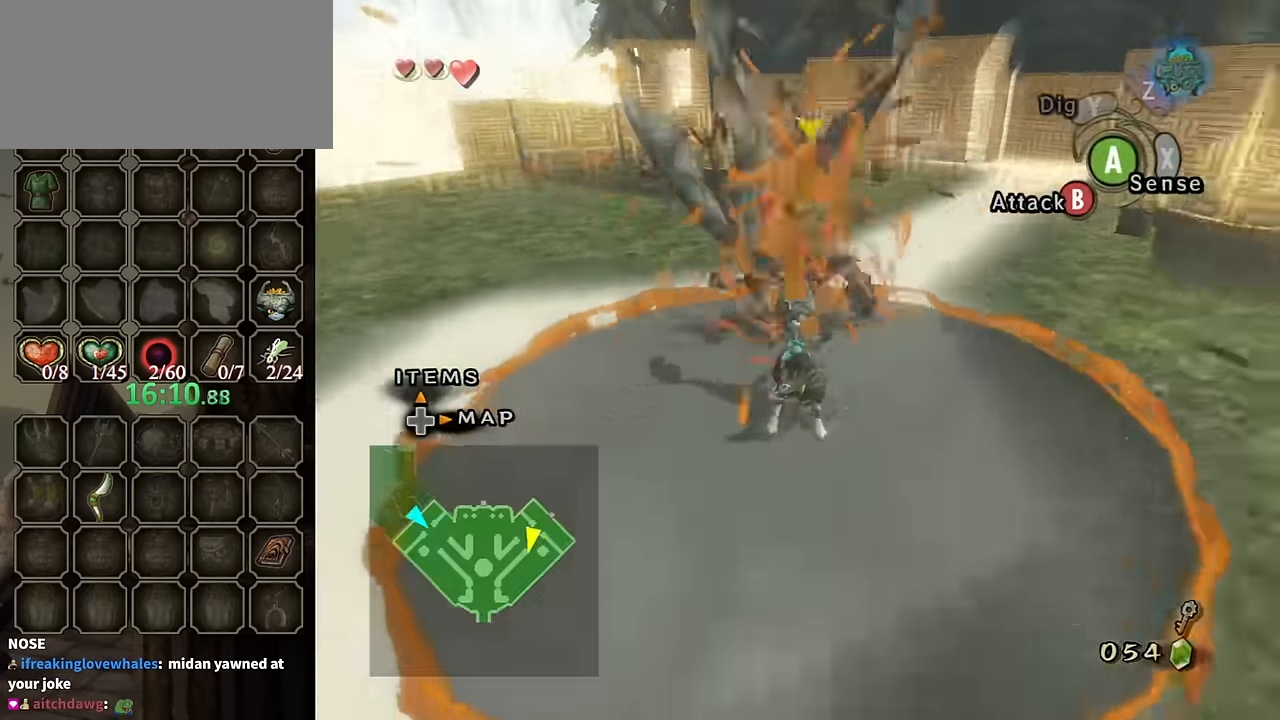
{"buttons": [], "left_stick": "down", "right_stick": "center", "events": [[500, "B", "up"]]}
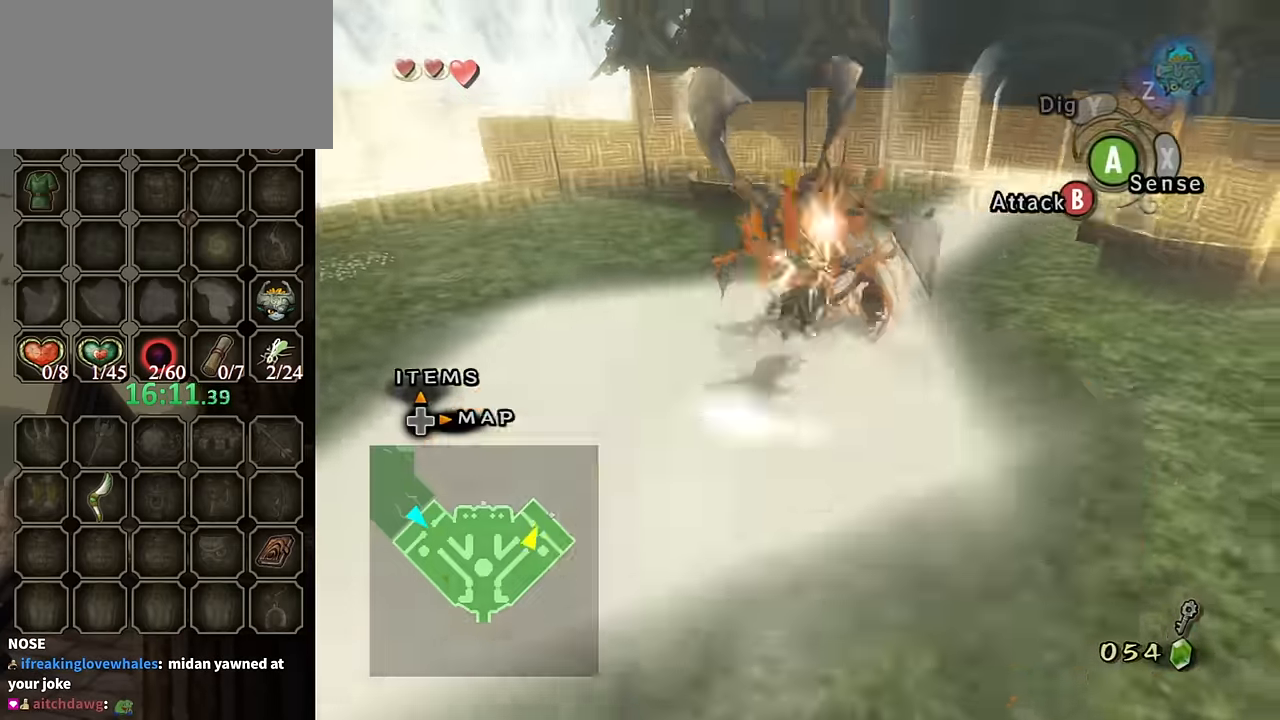
{"buttons": [], "left_stick": "center", "right_stick": "center", "events": [[33, "left_stick", "center"]]}
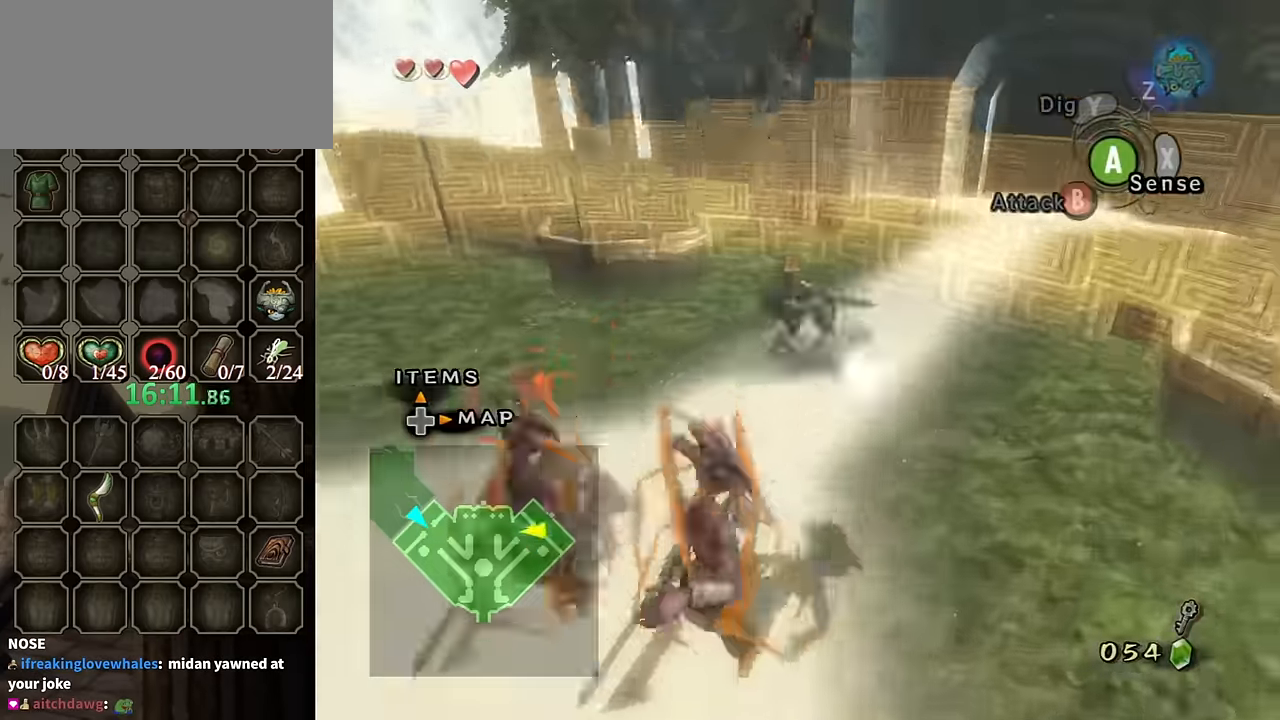
{"buttons": [], "left_stick": "center", "right_stick": "center", "events": []}
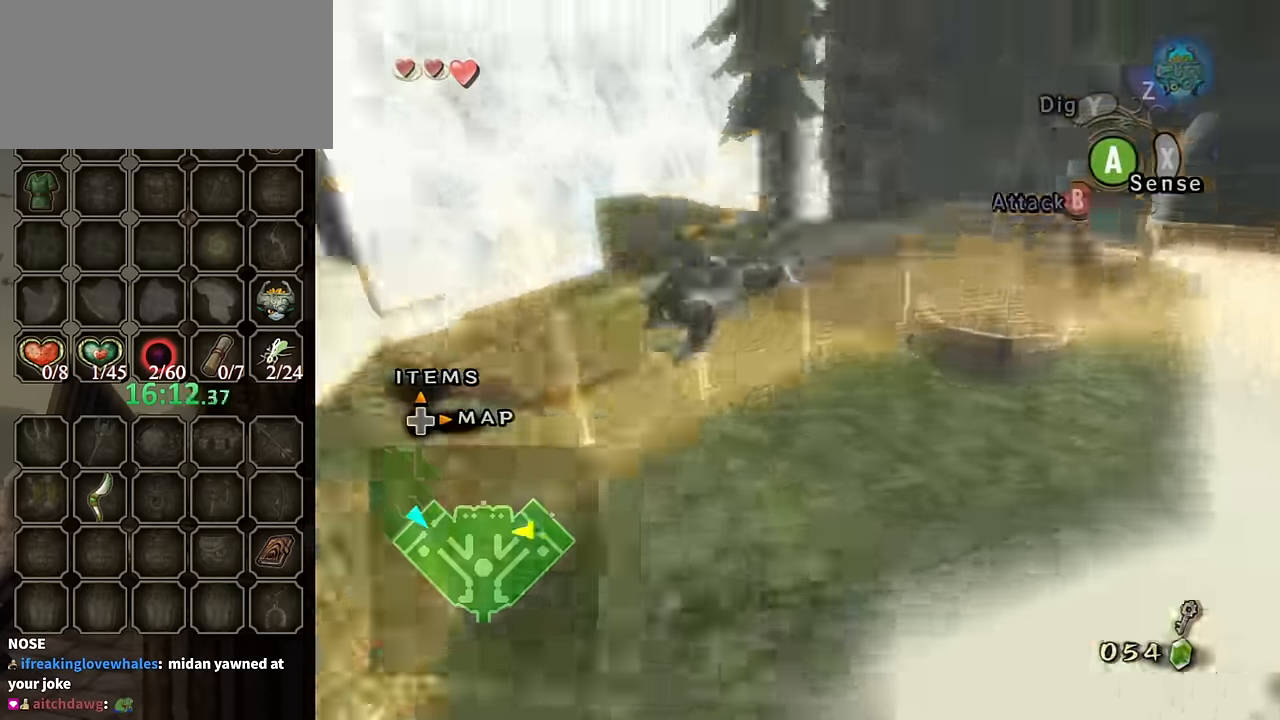
{"buttons": [], "left_stick": "center", "right_stick": "center", "events": []}
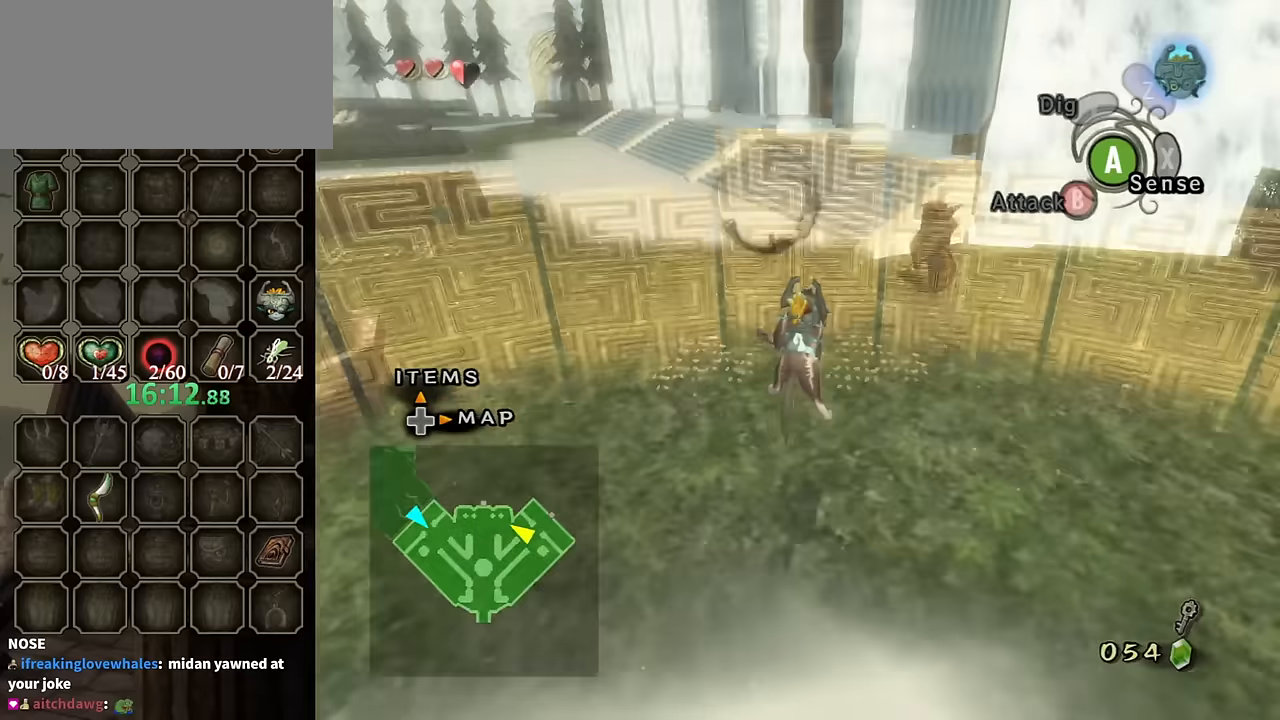
{"buttons": [], "left_stick": "center", "right_stick": "right", "events": [[466, "right_stick", "right"]]}
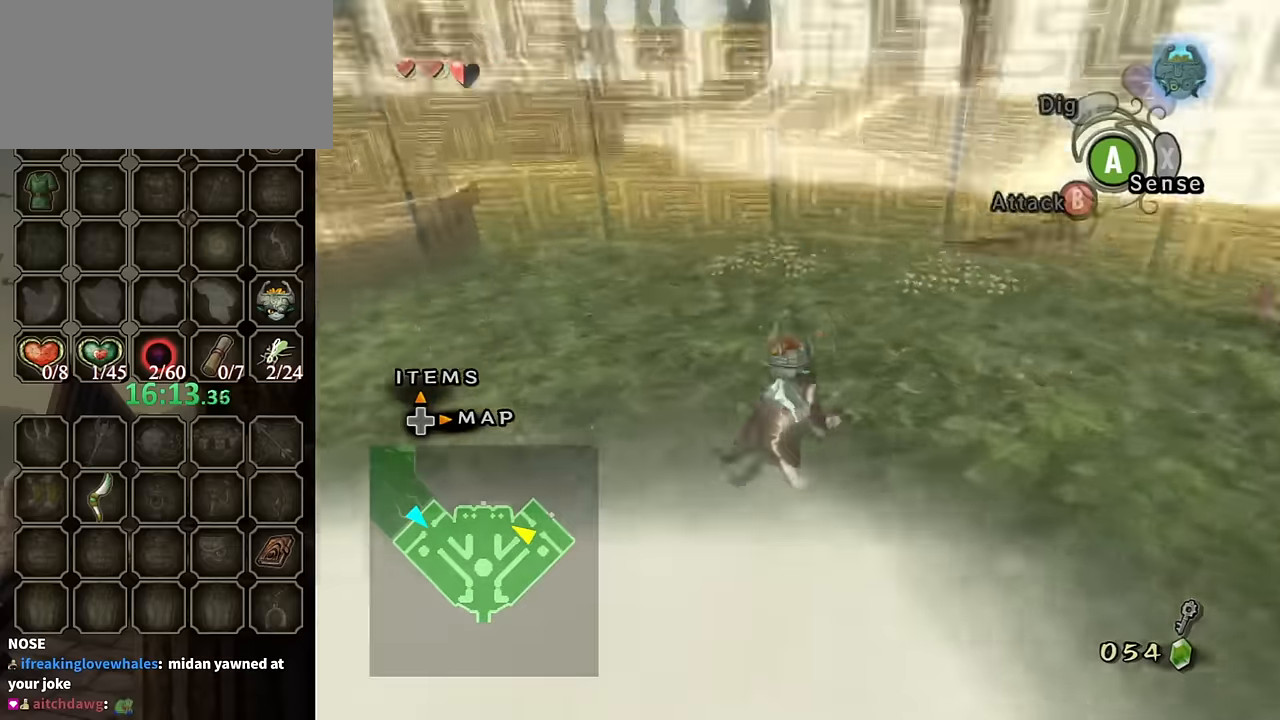
{"buttons": [], "left_stick": "up", "right_stick": "right", "events": [[33, "left_stick", "left"], [300, "left_stick", "up-left"], [433, "left_stick", "up"]]}
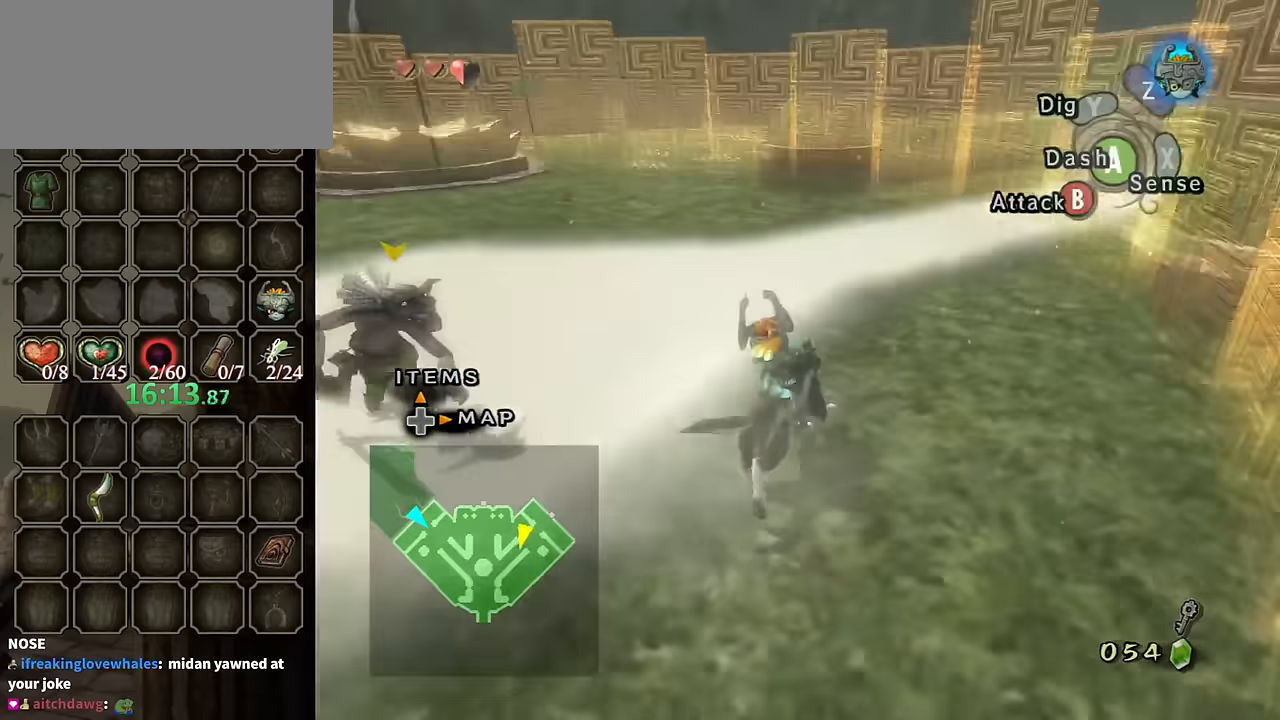
{"buttons": ["B"], "left_stick": "down", "right_stick": "center", "events": [[66, "left_stick", "up-right"], [300, "right_stick", "center"], [333, "left_stick", "center"], [366, "B", "down"], [500, "left_stick", "down"]]}
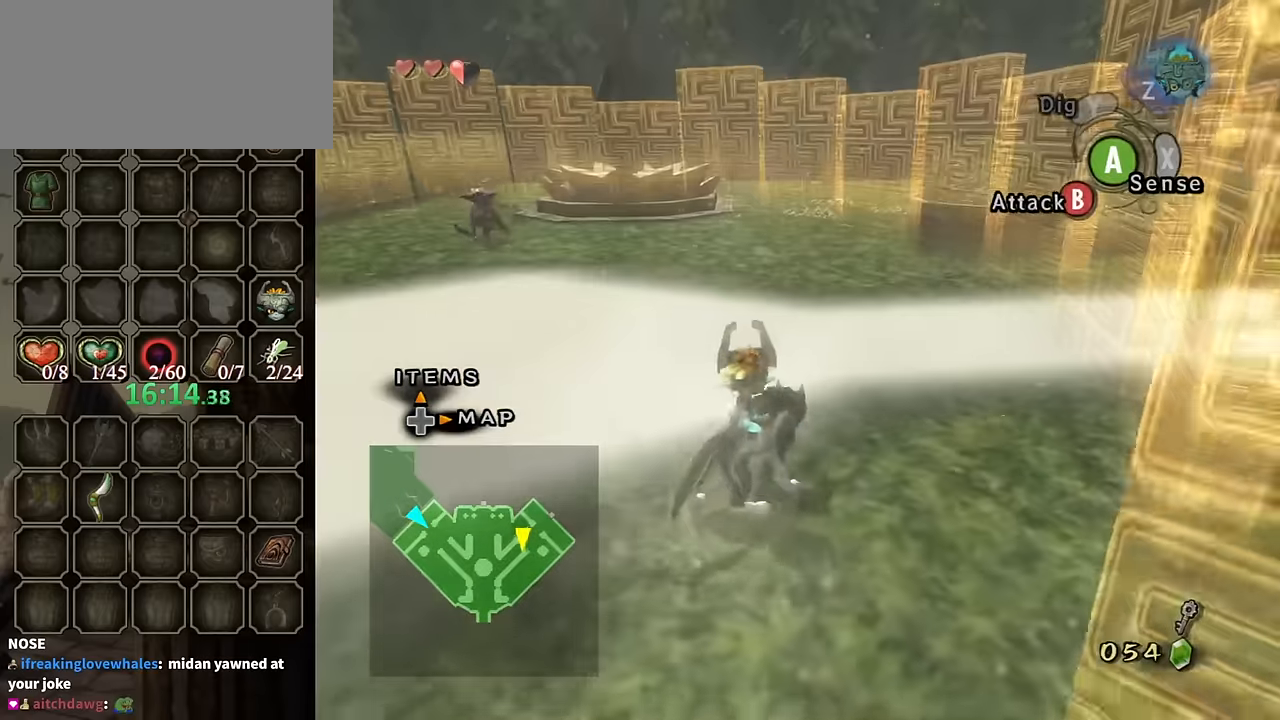
{"buttons": ["B"], "left_stick": "up", "right_stick": "center", "events": [[200, "left_stick", "down-right"], [400, "left_stick", "up"]]}
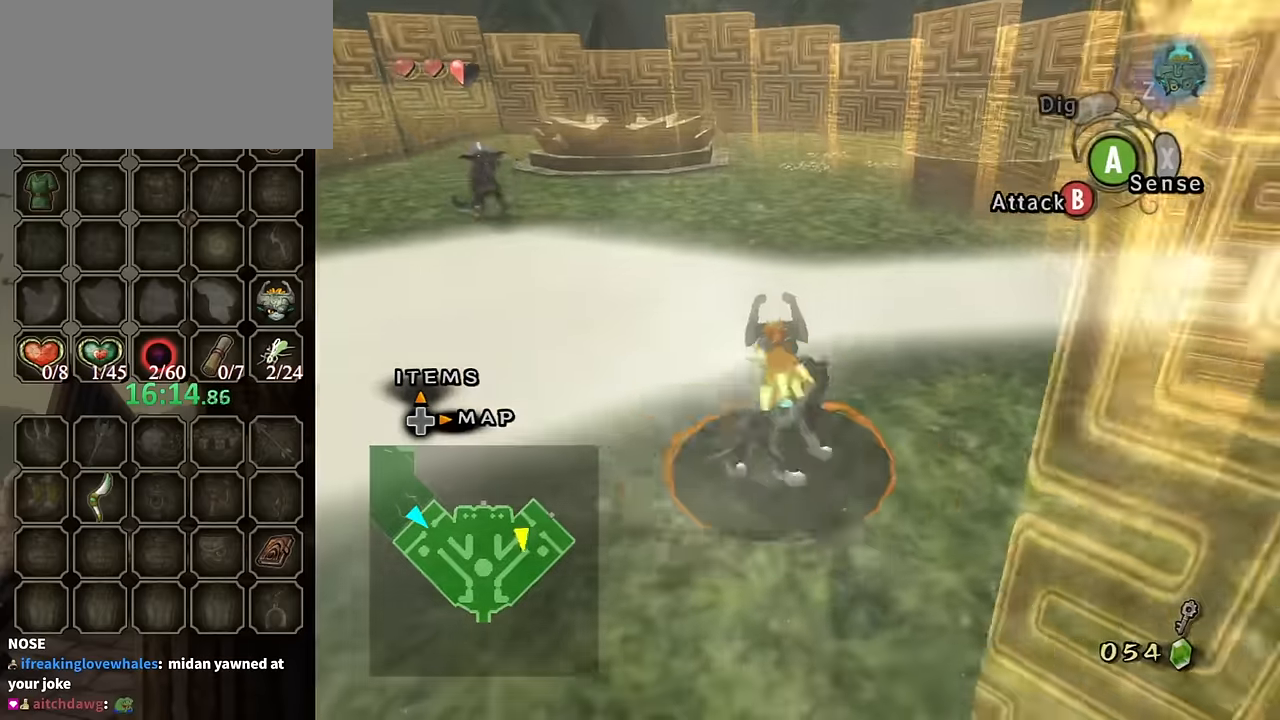
{"buttons": ["B"], "left_stick": "down-left", "right_stick": "center", "events": [[100, "left_stick", "up-left"], [333, "left_stick", "down-left"]]}
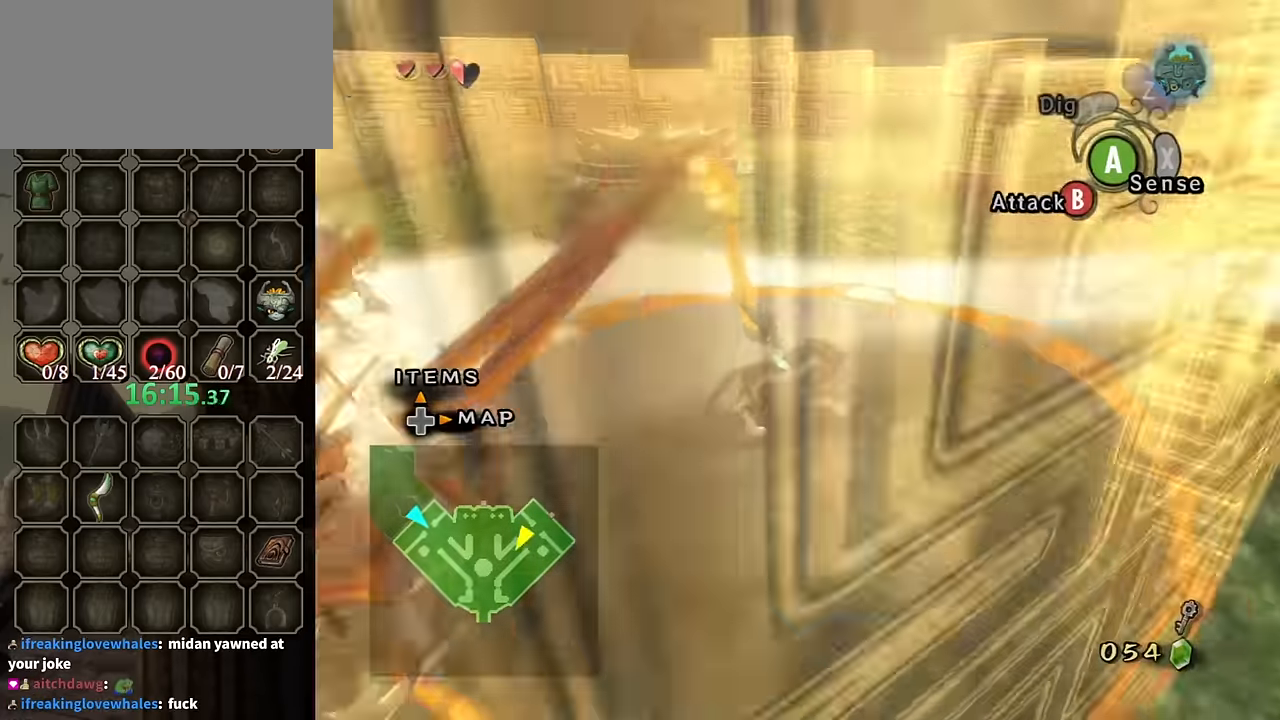
{"buttons": ["B"], "left_stick": "down-left", "right_stick": "center", "events": []}